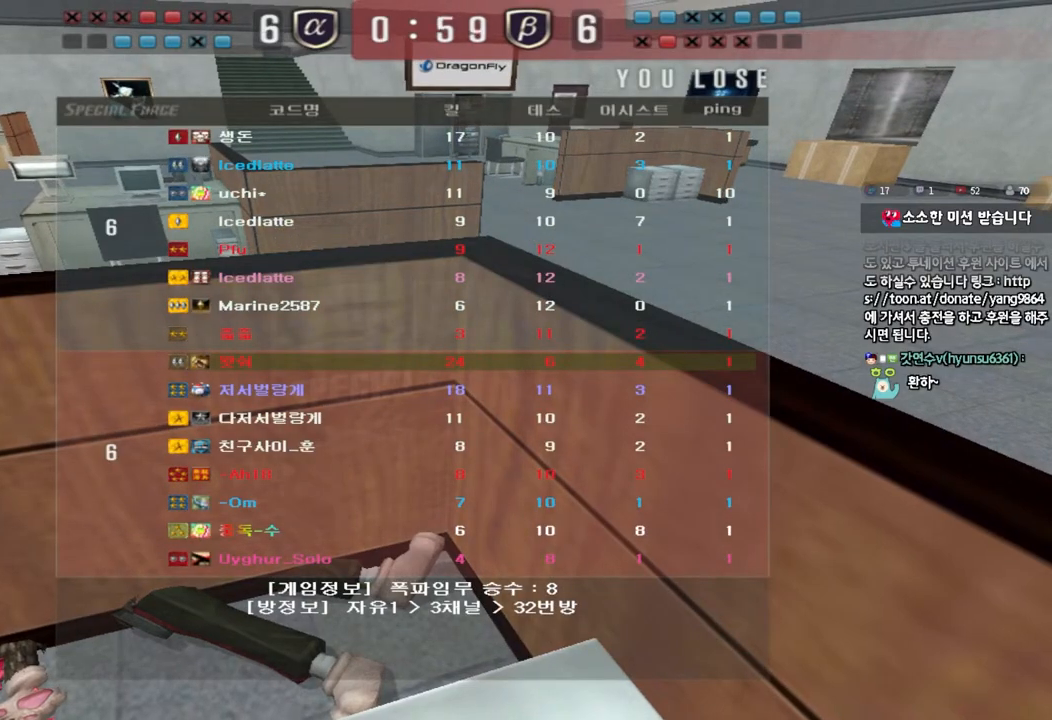
Gameplay with keyboard; each line is a JSON object with the keys held at the frame after it. "events" lists presses ("down") and releases ("up") of "a", "ctrl", "d", "e", "f", "q", "r", "s", "shift", "space", "tab" and "w" between this image and that frame as [ms after this image, input, new state], when the widget could be followed in between. No other keys are recorded. Mouse input is not recorded.
{"keys": ["a"], "events": [[483, "a", "down"]]}
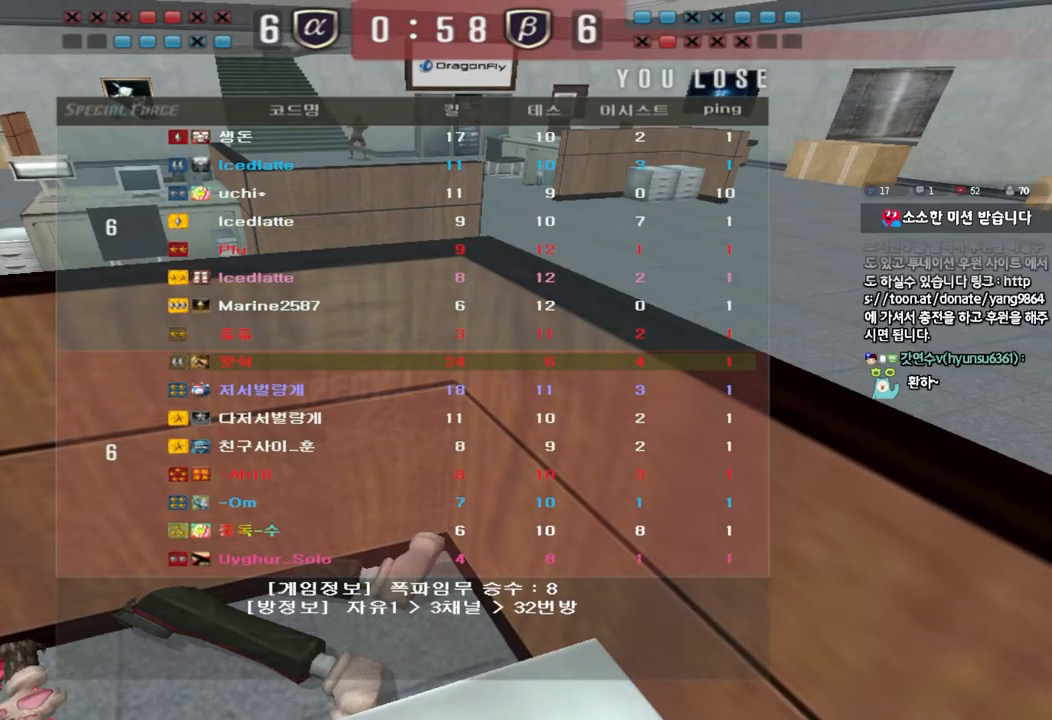
{"keys": ["a", "w"], "events": [[17, "w", "down"]]}
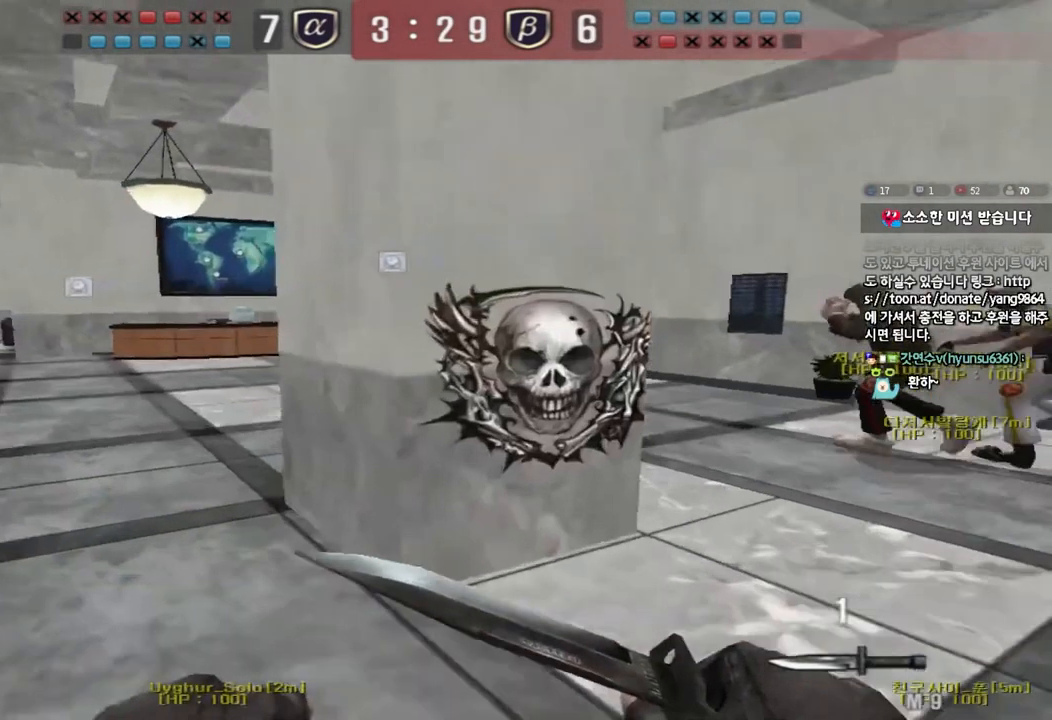
{"keys": ["d", "w"], "events": [[283, "a", "up"], [333, "d", "down"]]}
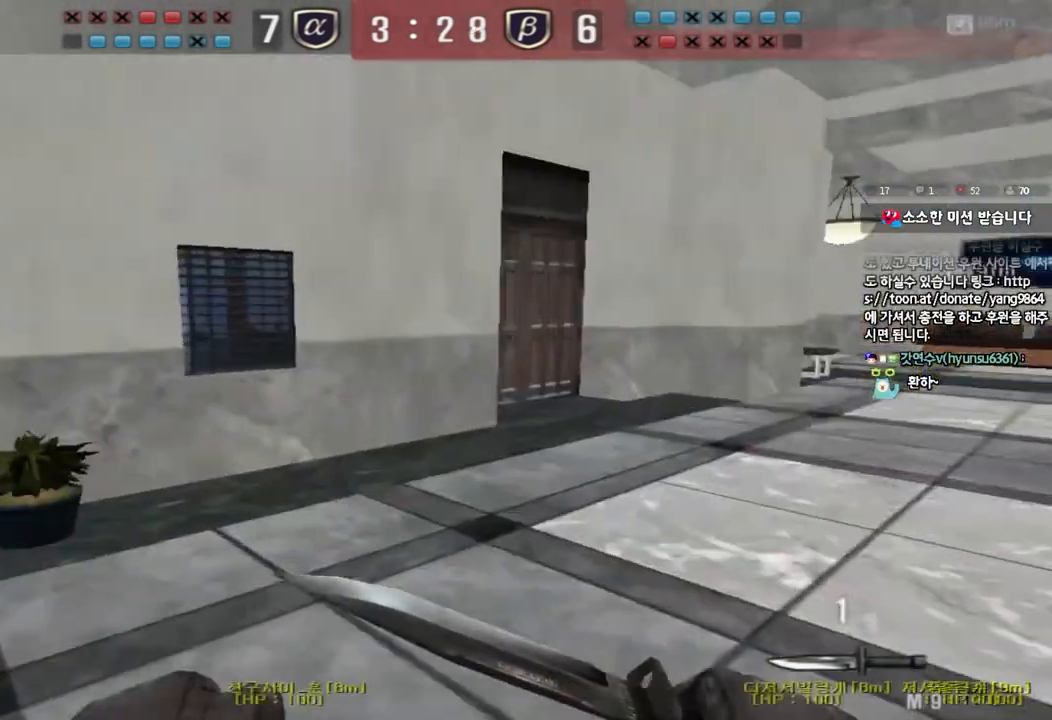
{"keys": ["d", "tab", "w"], "events": [[17, "tab", "down"]]}
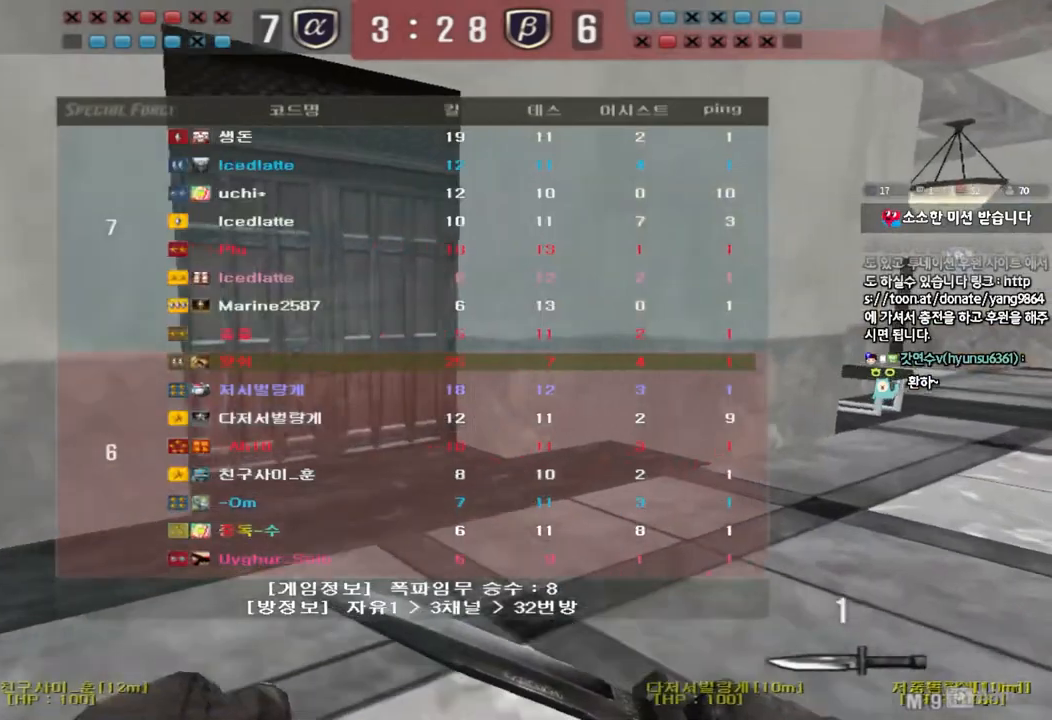
{"keys": ["d", "tab", "w"], "events": []}
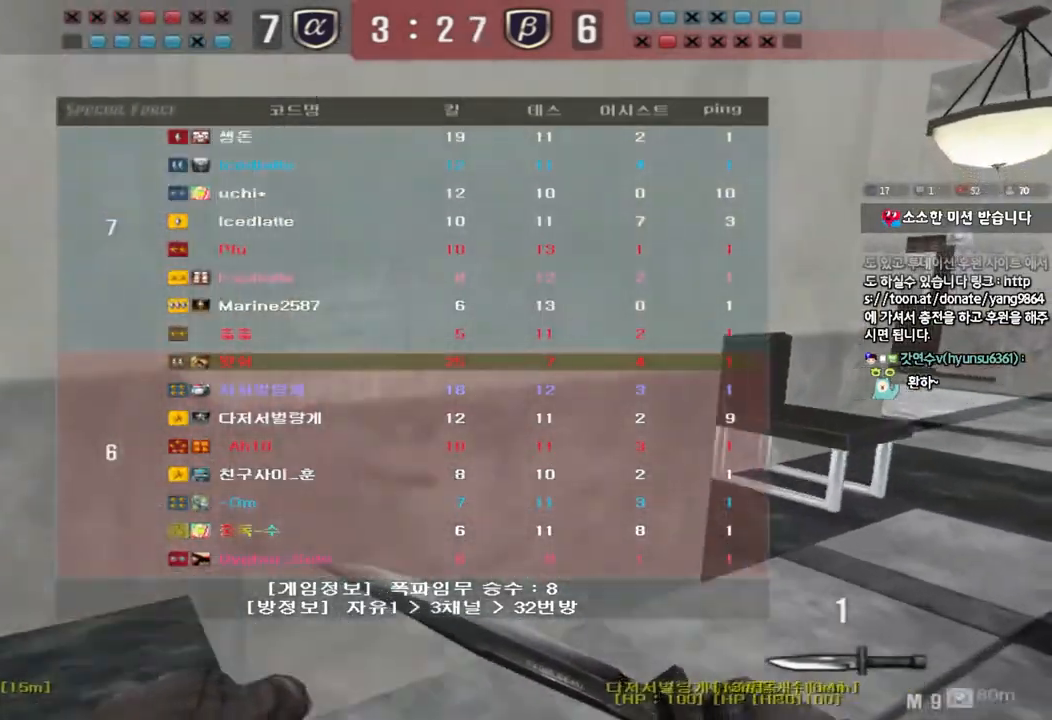
{"keys": ["d", "tab", "w"], "events": []}
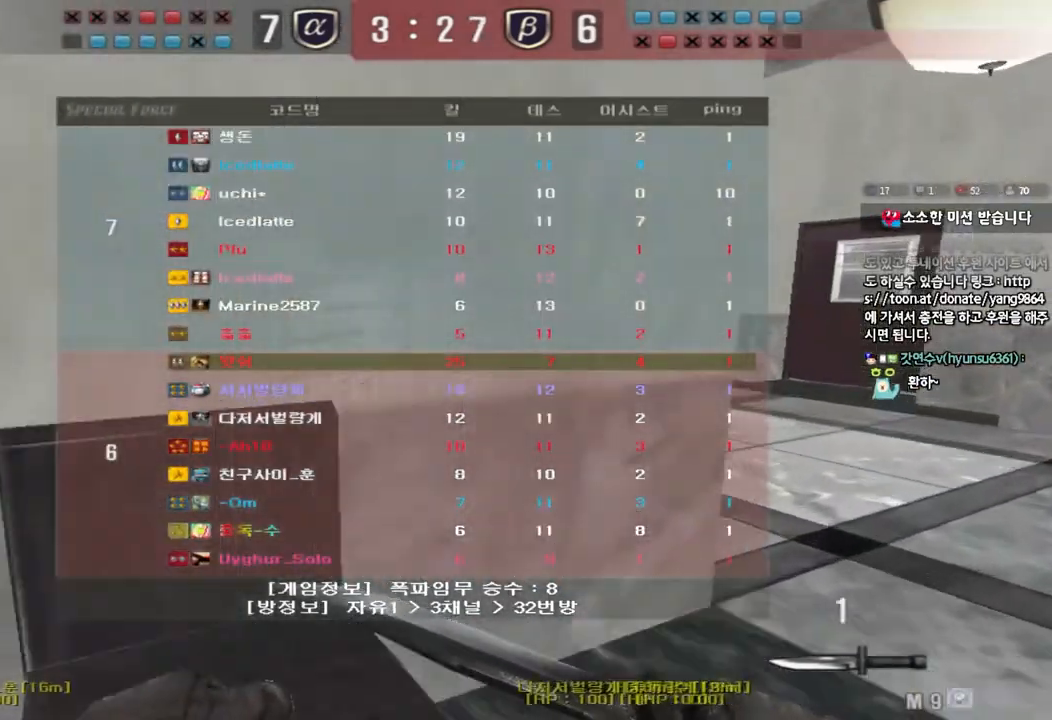
{"keys": ["d", "tab", "w"], "events": []}
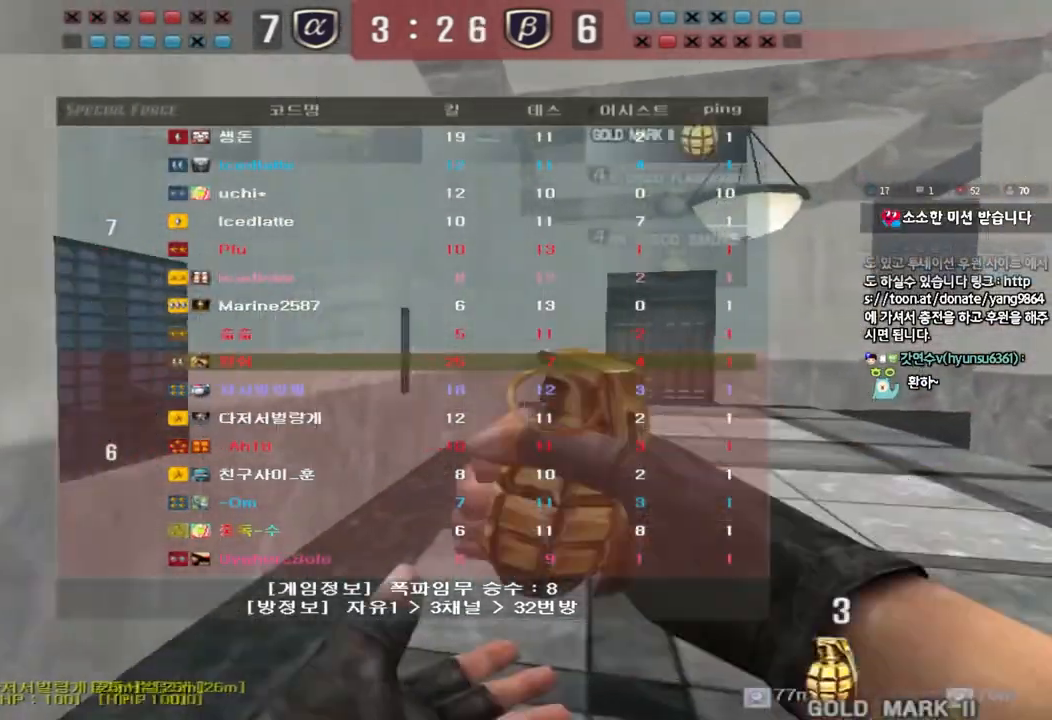
{"keys": ["d", "tab", "w"], "events": []}
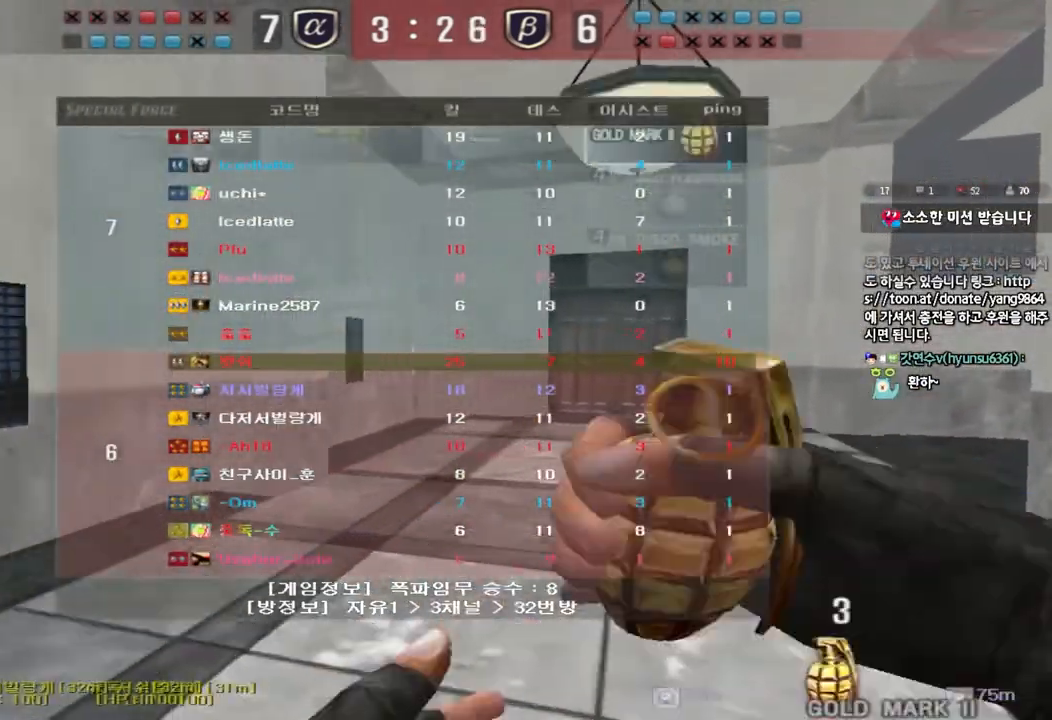
{"keys": ["d", "tab", "w"], "events": []}
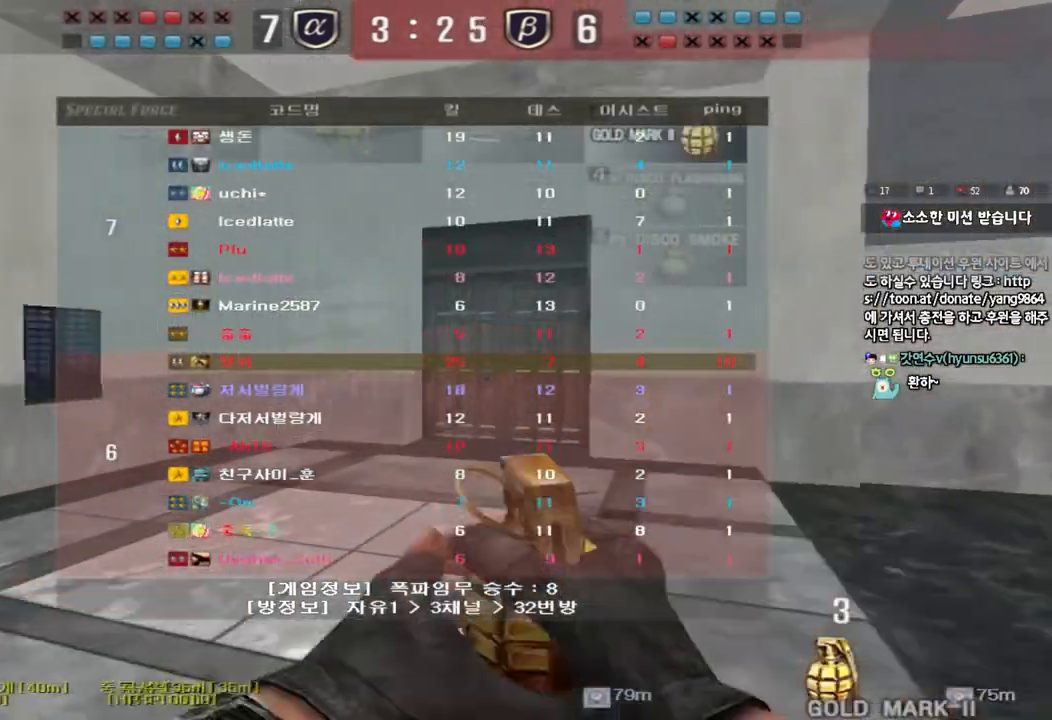
{"keys": ["d", "tab", "w"], "events": []}
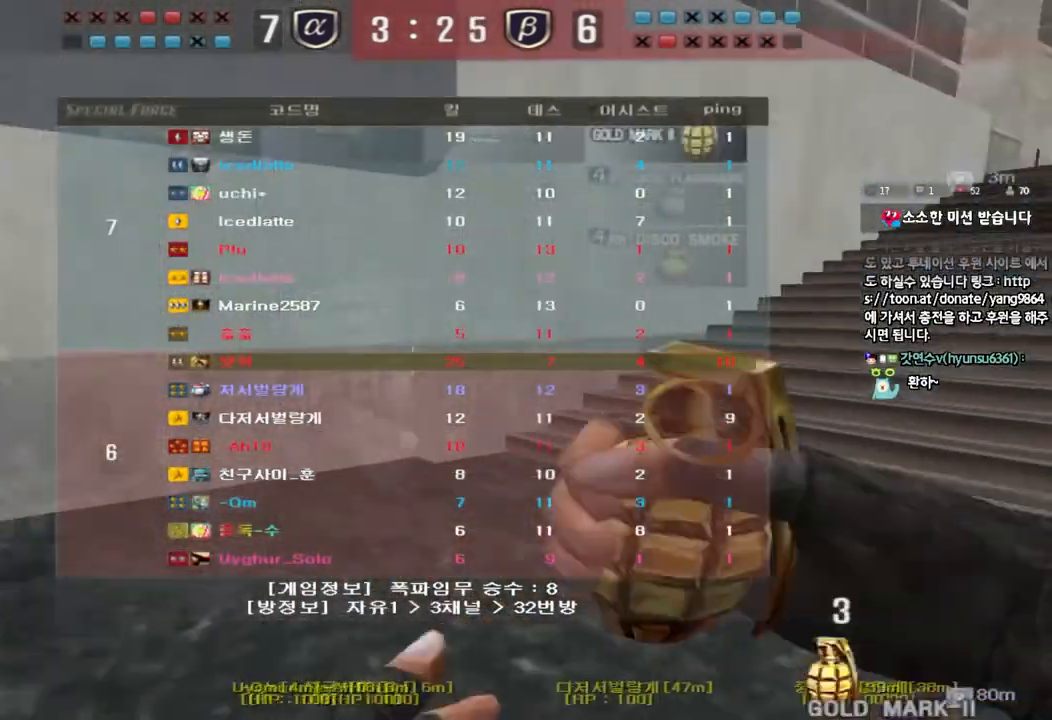
{"keys": ["d", "tab", "w"], "events": []}
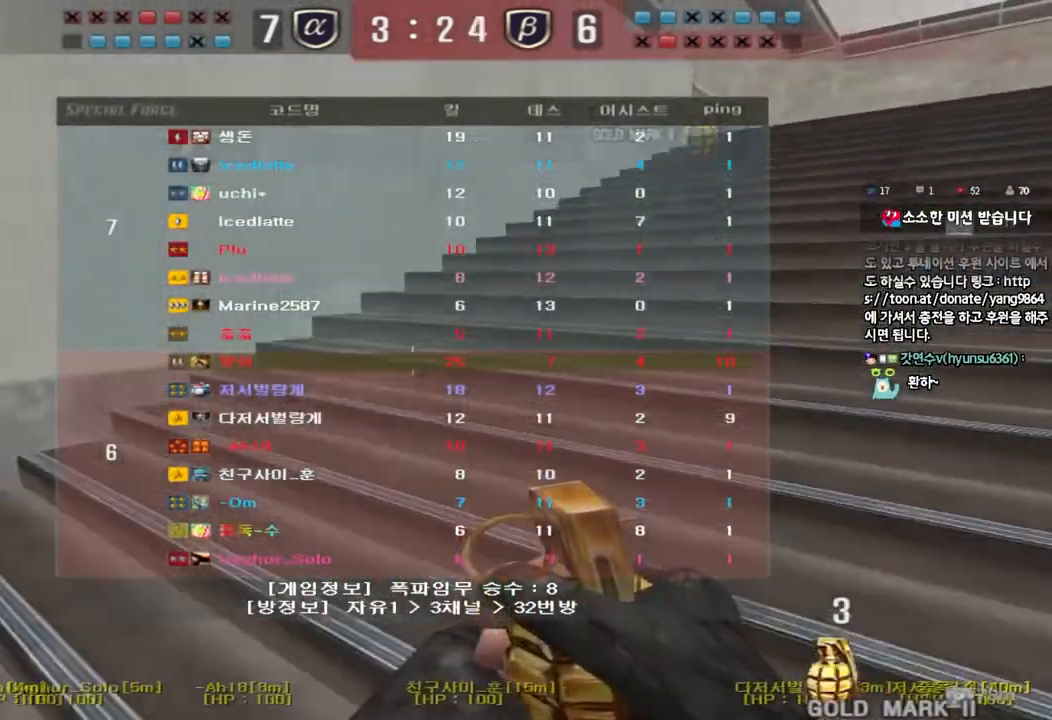
{"keys": ["d", "w"], "events": [[500, "tab", "up"]]}
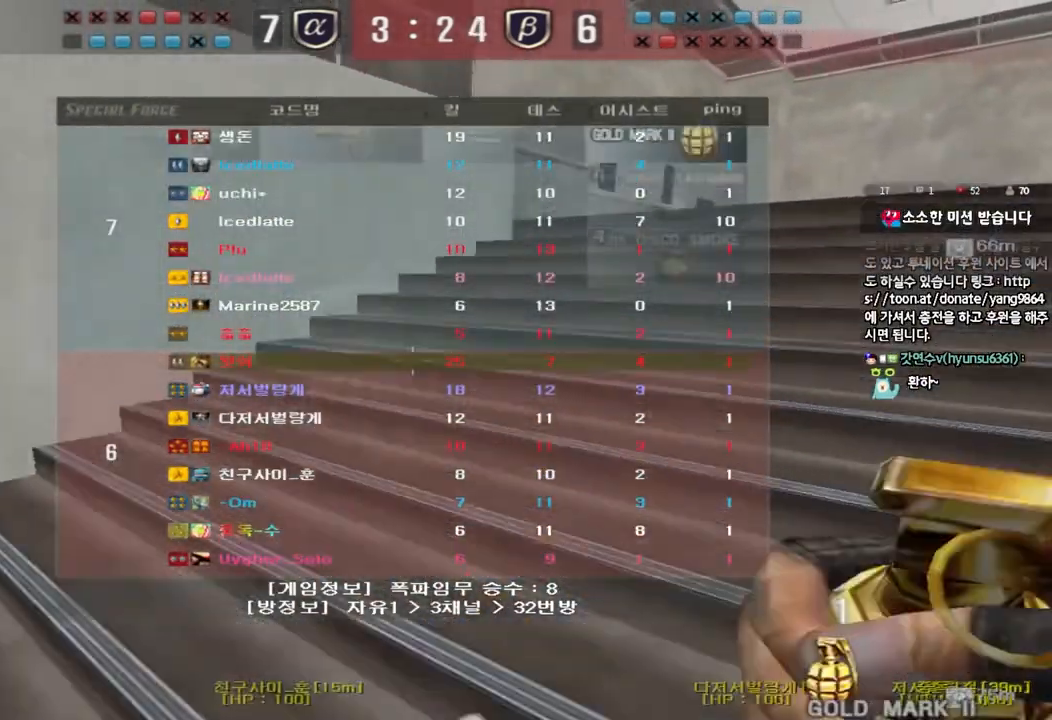
{"keys": ["d", "w"], "events": []}
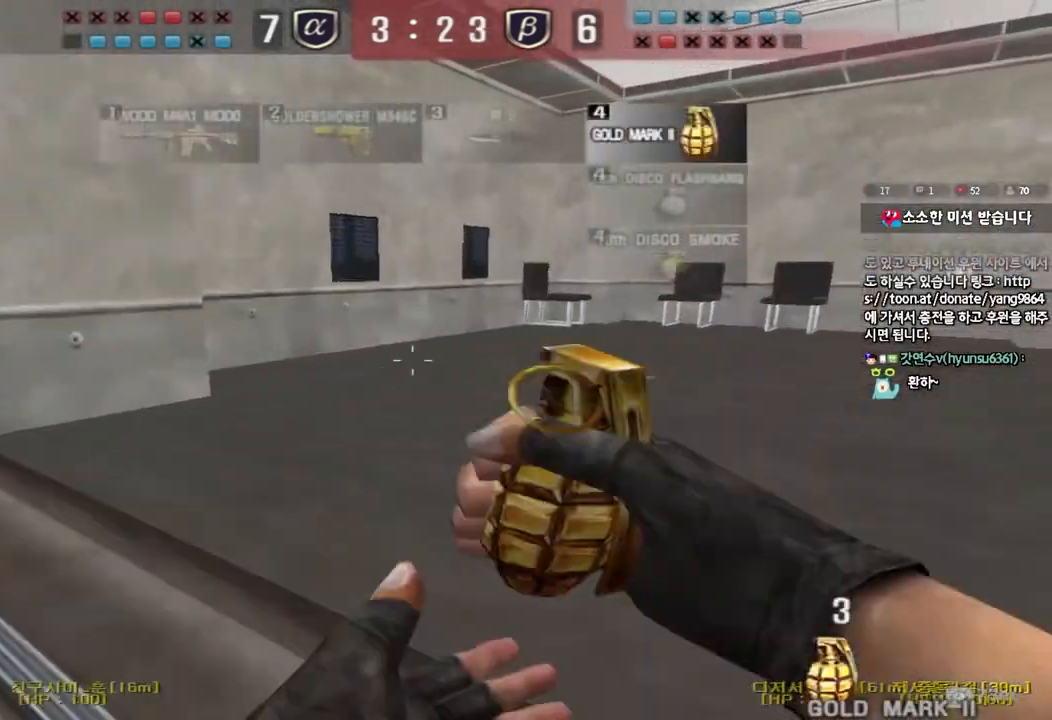
{"keys": ["d", "tab", "w"], "events": [[250, "tab", "down"]]}
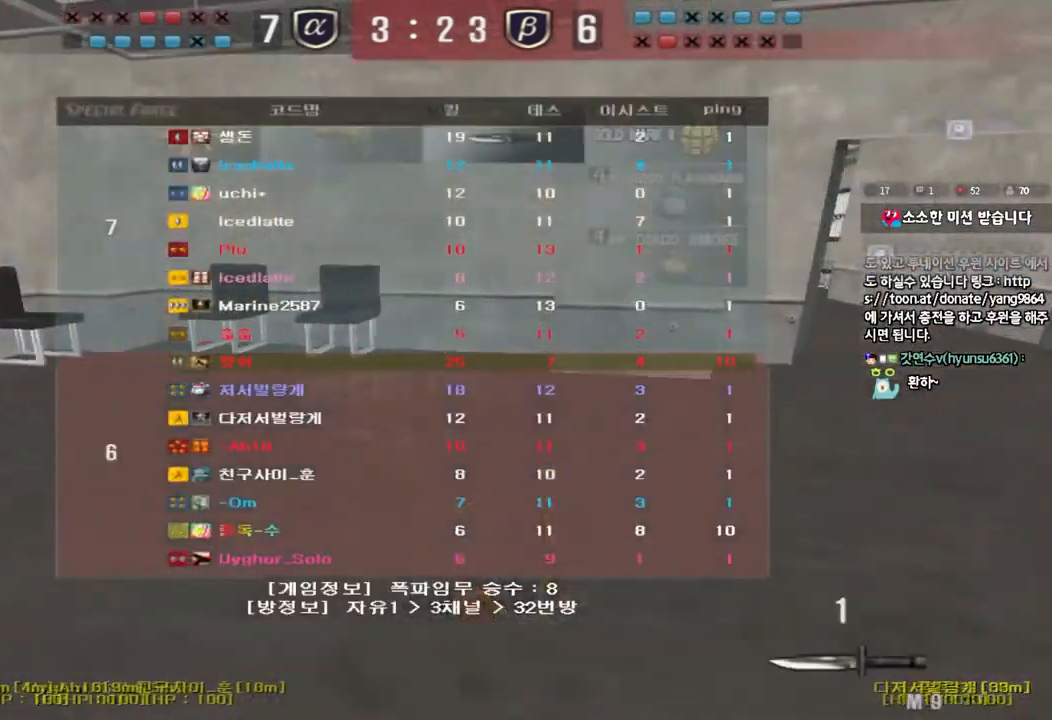
{"keys": ["d", "tab", "w"], "events": []}
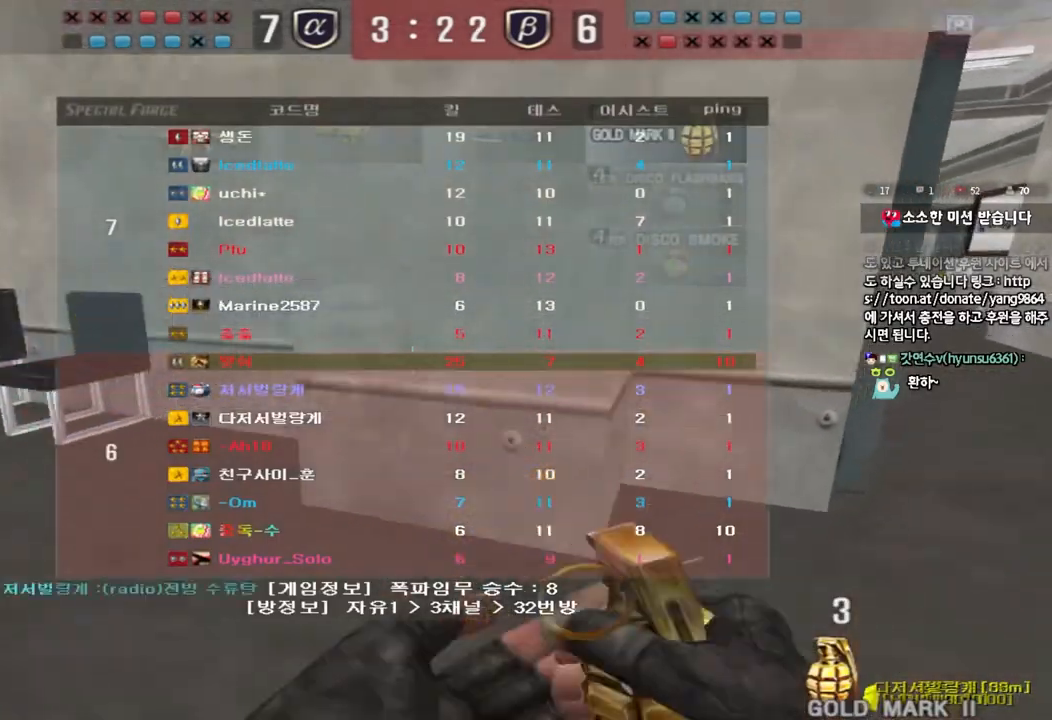
{"keys": ["d", "tab", "w"], "events": []}
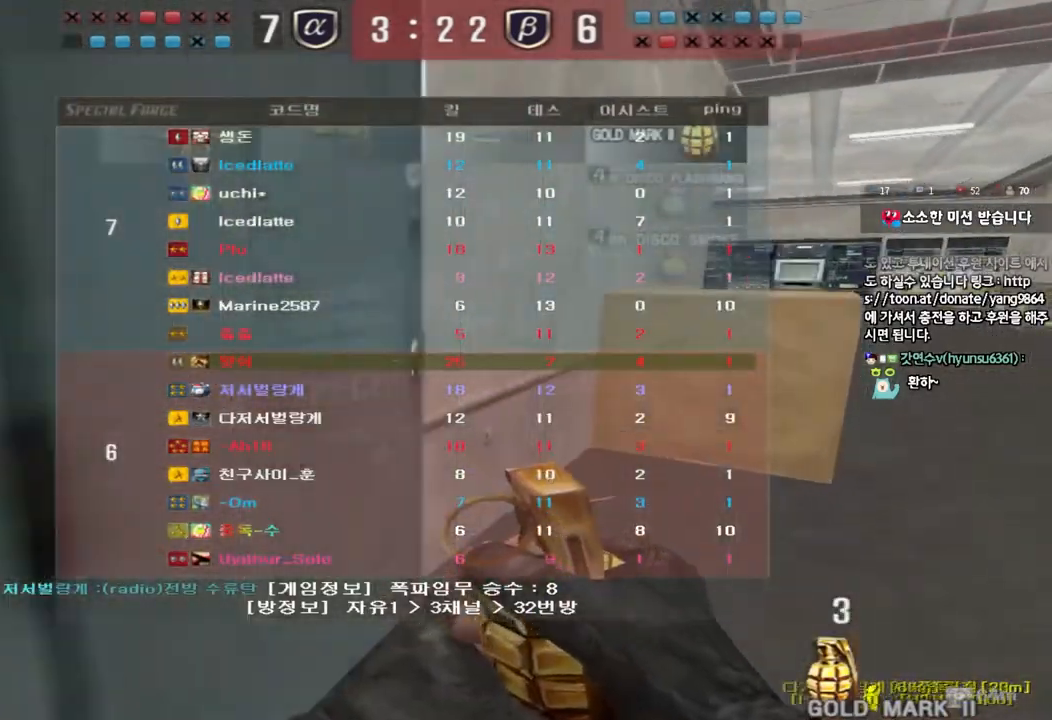
{"keys": ["d", "tab", "w"], "events": []}
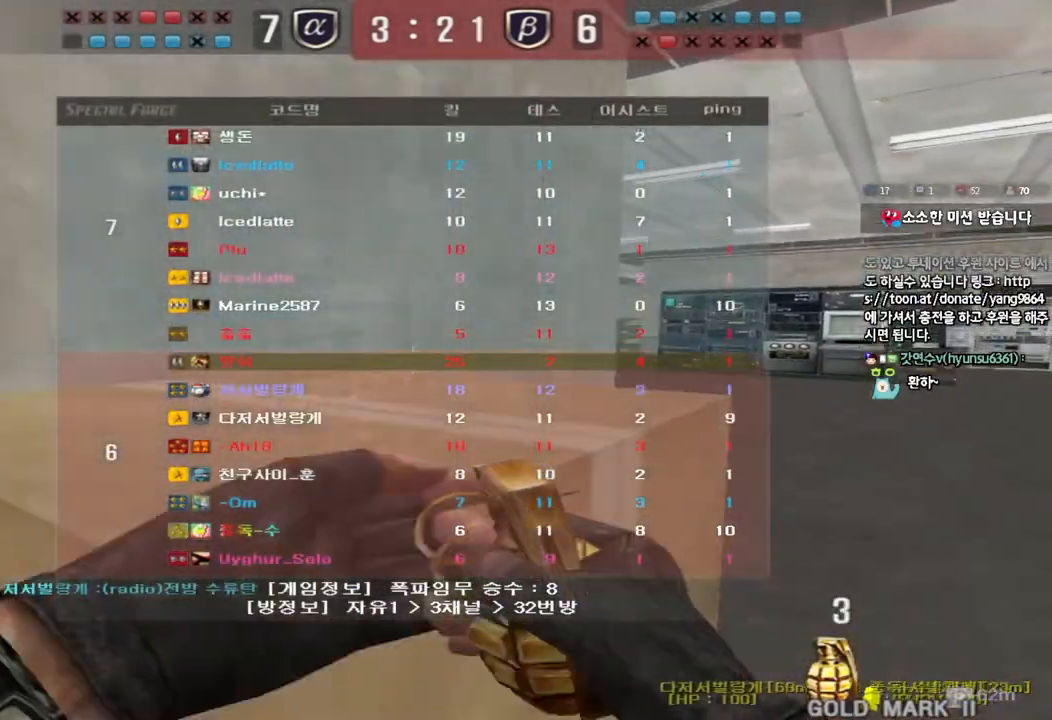
{"keys": ["d", "w"], "events": [[33, "tab", "up"]]}
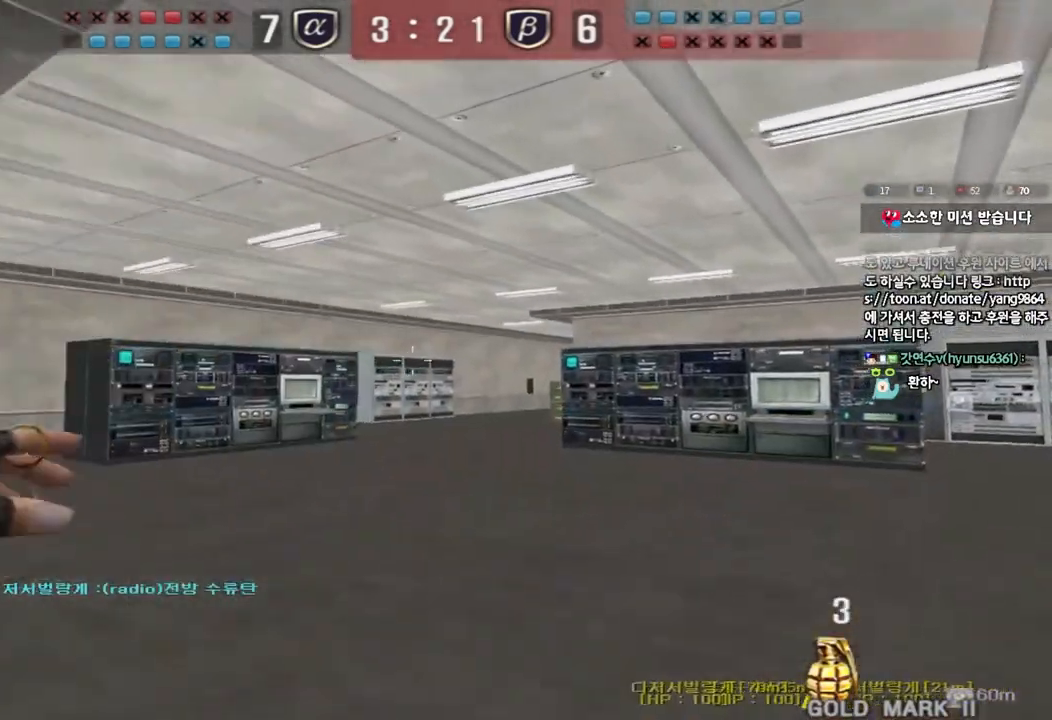
{"keys": ["d", "w"], "events": []}
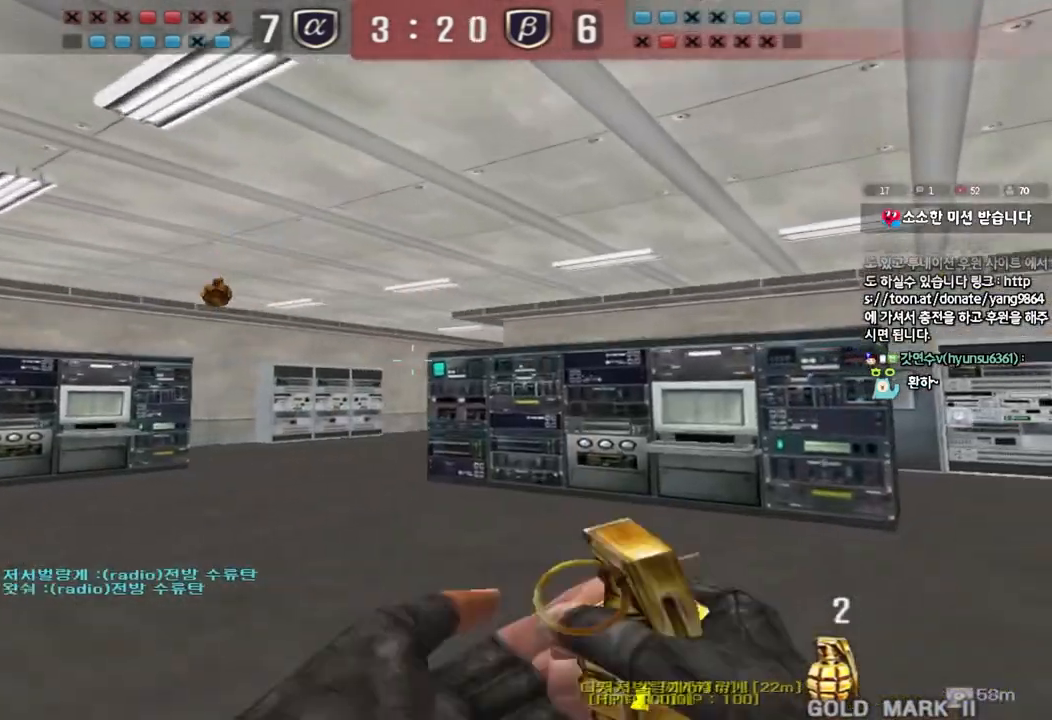
{"keys": ["a", "w"], "events": [[17, "d", "up"], [133, "a", "down"]]}
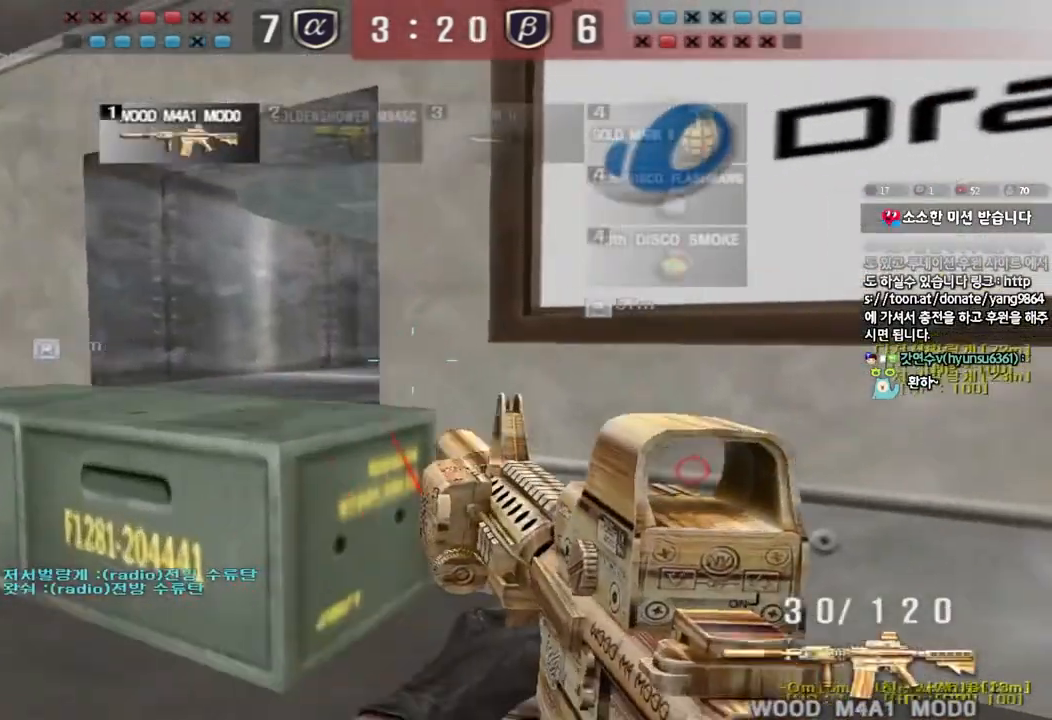
{"keys": ["ctrl", "d"], "events": [[50, "w", "up"], [67, "ctrl", "down"], [83, "a", "up"], [150, "d", "down"], [267, "d", "up"], [383, "d", "down"]]}
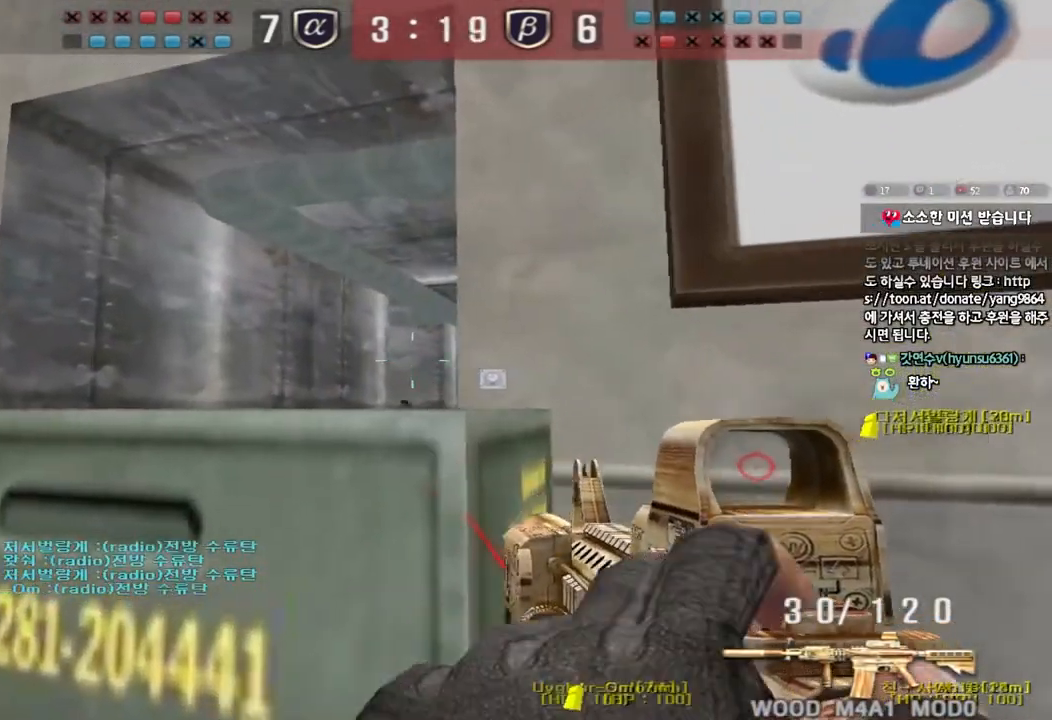
{"keys": ["ctrl"], "events": [[33, "d", "up"]]}
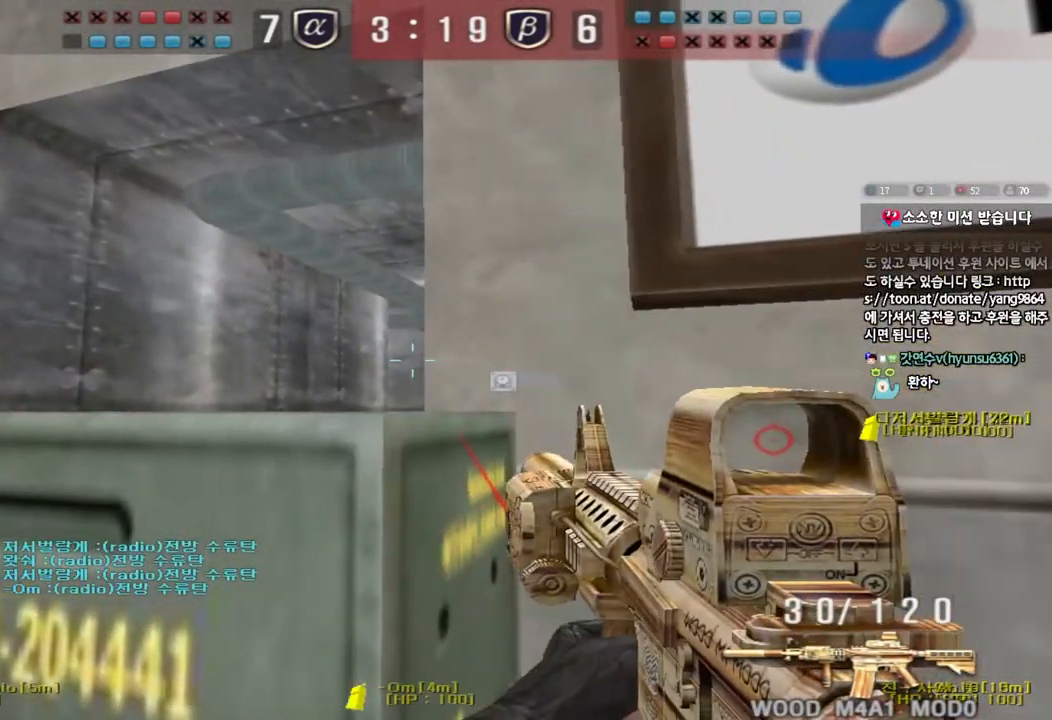
{"keys": ["ctrl"], "events": [[183, "d", "down"], [250, "d", "up"], [383, "d", "down"], [450, "d", "up"]]}
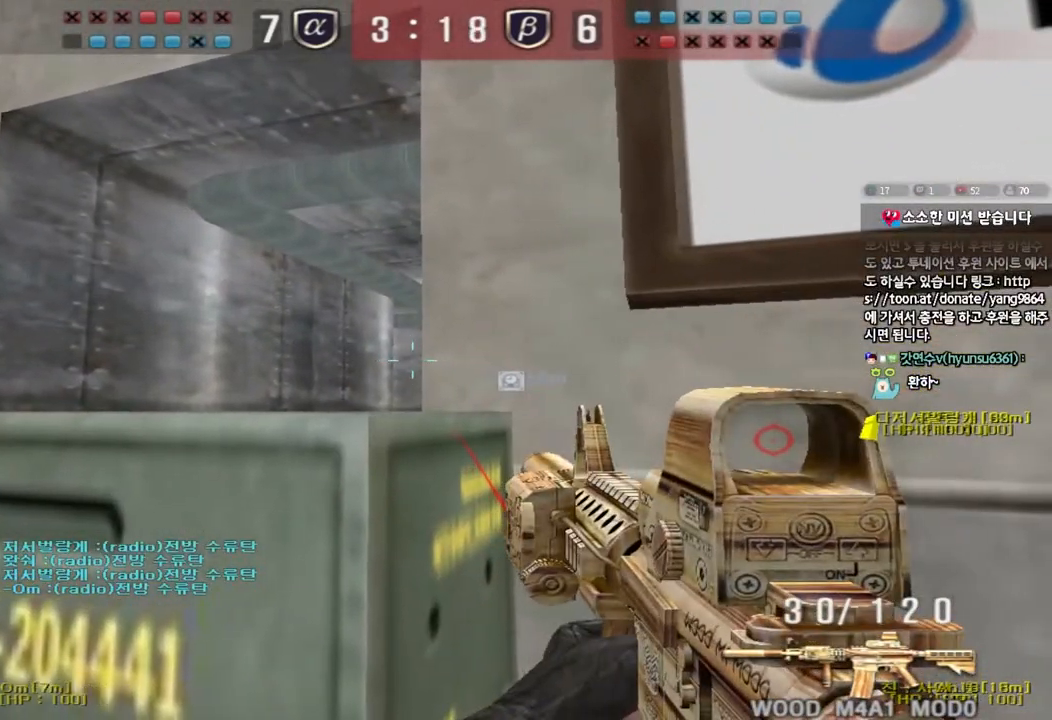
{"keys": ["ctrl"], "events": []}
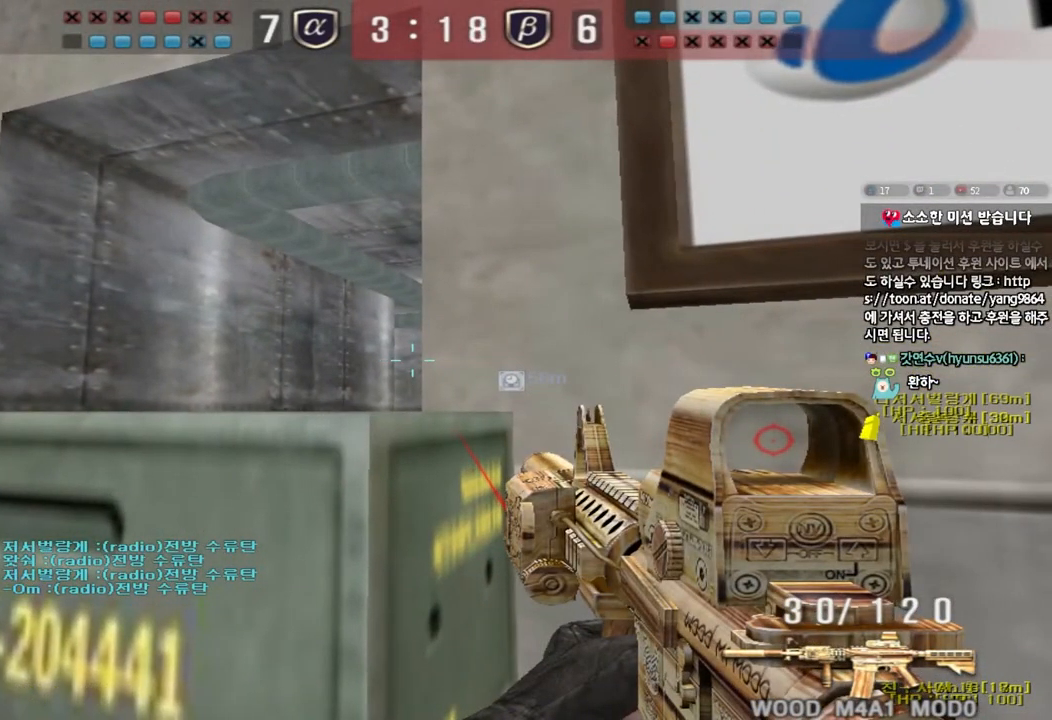
{"keys": ["ctrl"], "events": []}
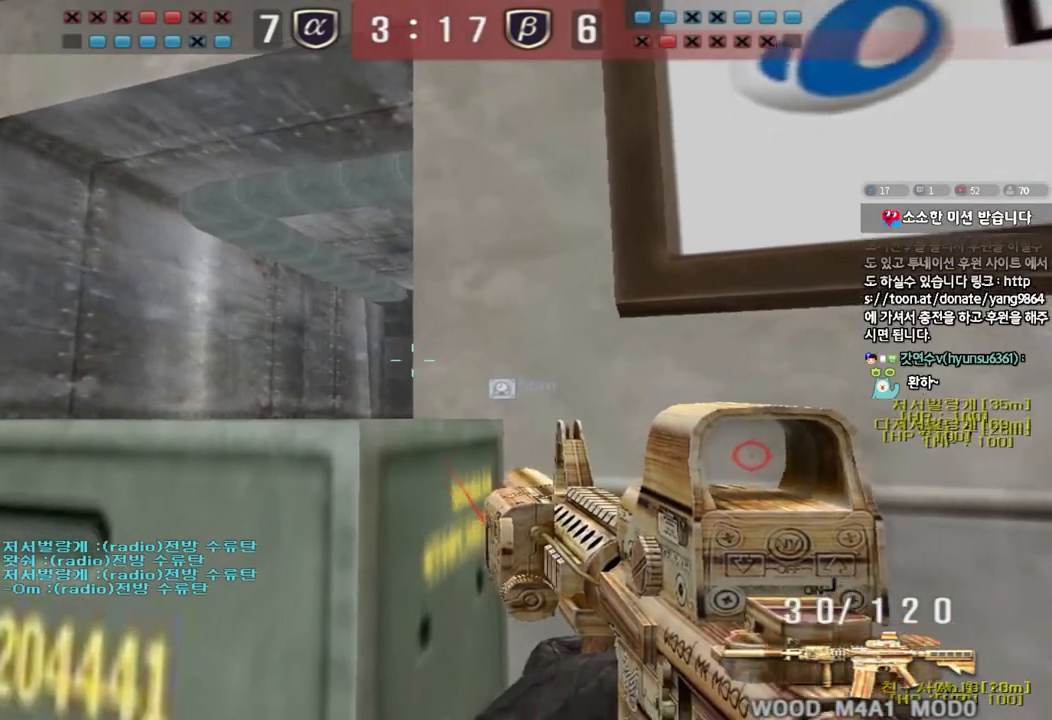
{"keys": ["d", "w"], "events": [[150, "w", "down"], [167, "d", "down"], [183, "ctrl", "up"]]}
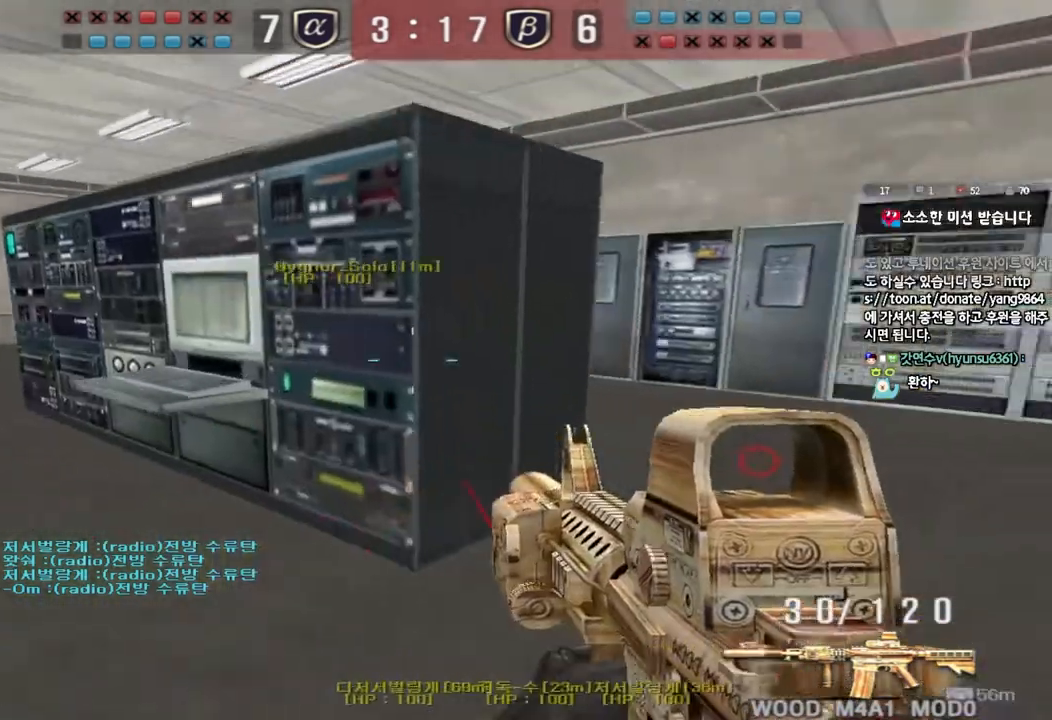
{"keys": ["d", "w"], "events": [[67, "ctrl", "down"], [67, "d", "up"], [100, "w", "up"], [167, "ctrl", "up"], [167, "d", "down"], [183, "w", "down"], [367, "ctrl", "down"], [367, "d", "up"], [383, "w", "up"], [467, "ctrl", "up"], [467, "w", "down"], [483, "d", "down"]]}
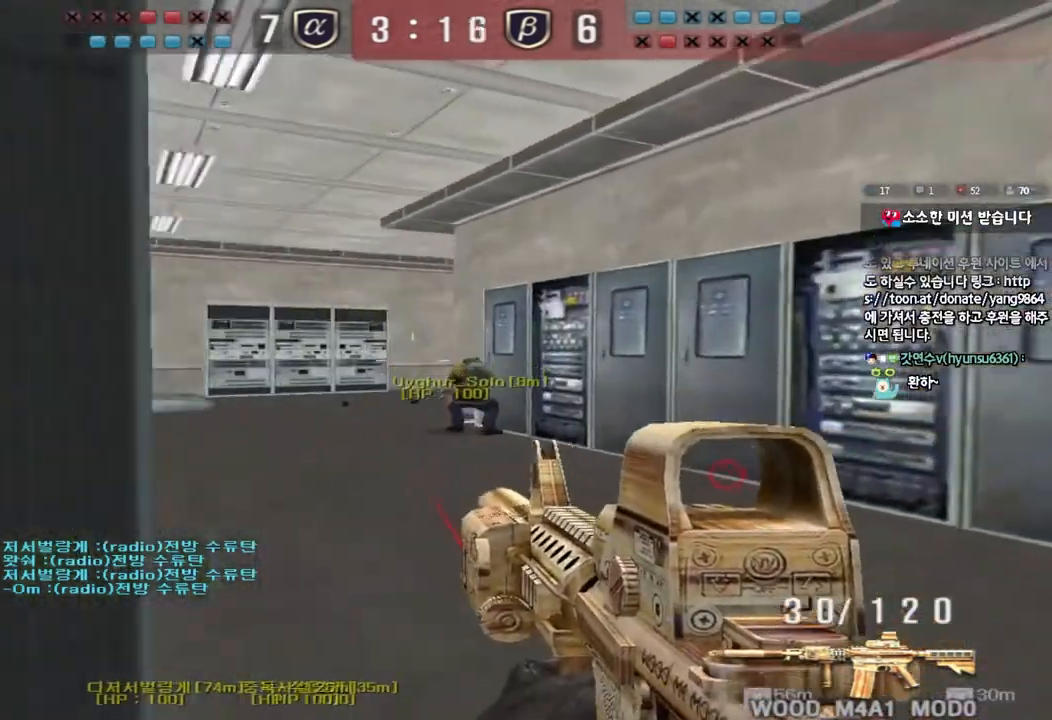
{"keys": ["d", "w"], "events": [[100, "ctrl", "down"], [100, "d", "up"], [117, "w", "up"], [217, "a", "down"], [217, "ctrl", "up"], [217, "w", "down"], [350, "a", "up"], [367, "d", "down"]]}
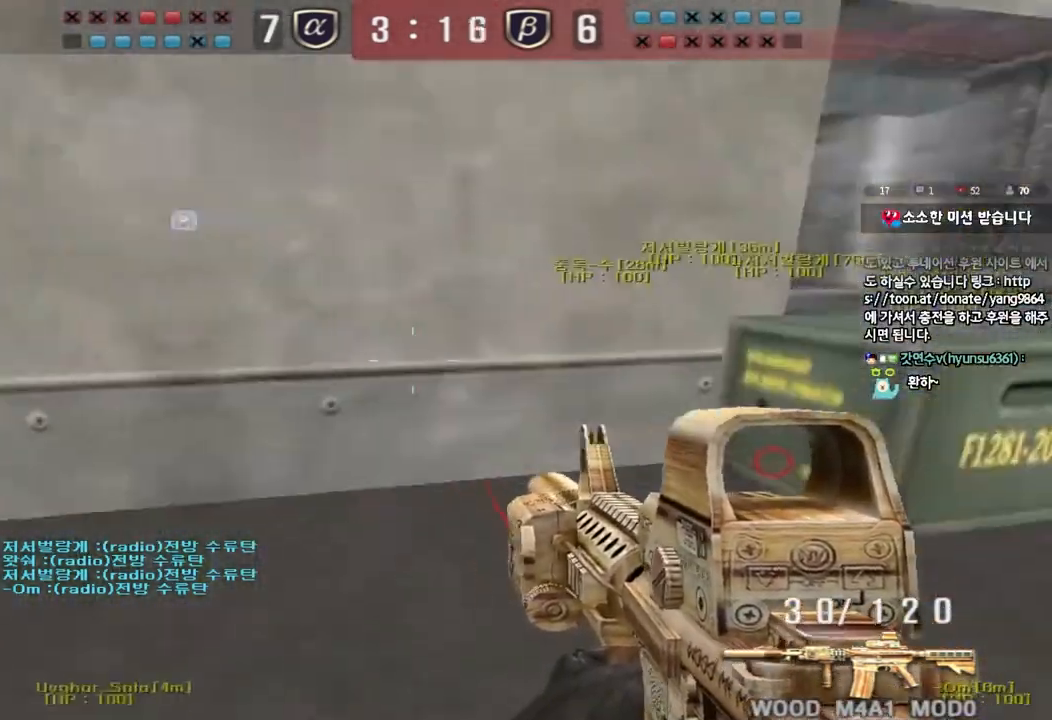
{"keys": ["ctrl"], "events": [[167, "ctrl", "down"], [167, "d", "up"], [183, "w", "up"], [233, "ctrl", "up"], [267, "d", "down"], [267, "w", "down"], [417, "d", "up"], [433, "ctrl", "down"], [433, "w", "up"]]}